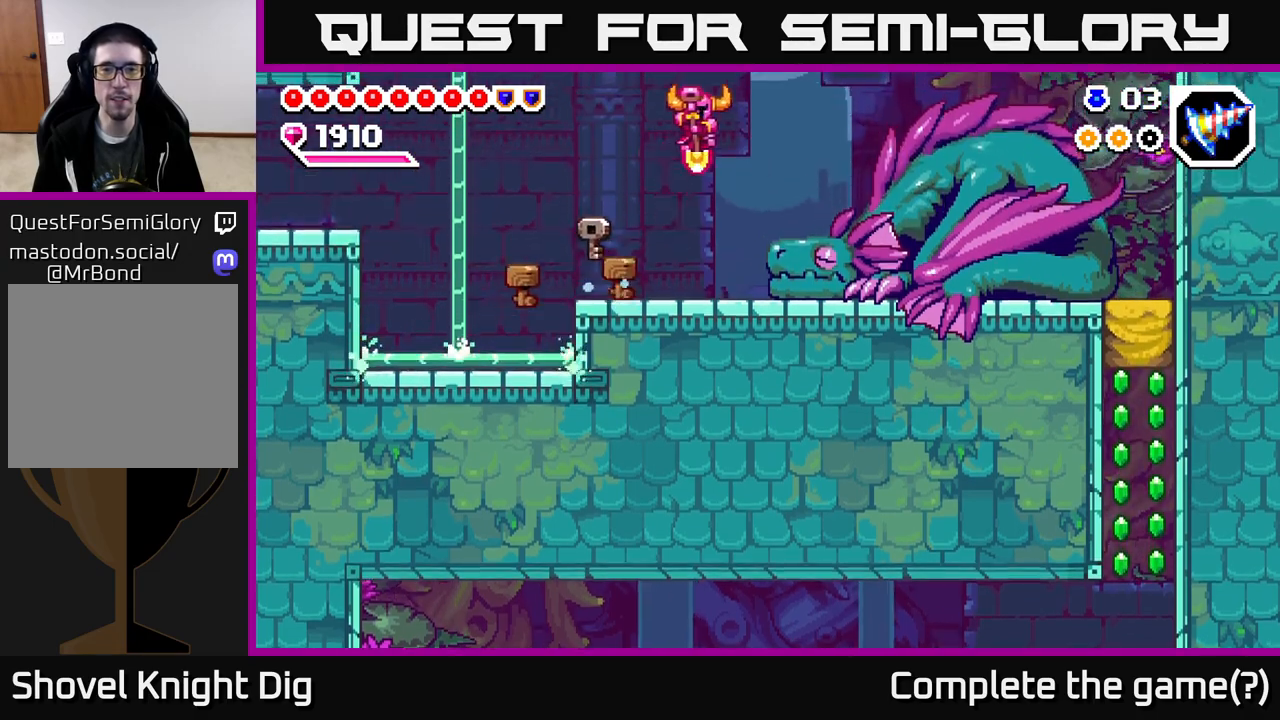
Gameplay with a controller (Xbox layout); each line is a JSON object with the inputs held at the frame after it. "events" lists button and stick changes between this image and that frame as [ms after this image, input, new state], when the widget could be followed in between. Not read: left_stick.
{"buttons": ["DPAD_DOWN"], "right_stick": "center", "events": [[167, "A", "up"], [233, "DPAD_RIGHT", "up"]]}
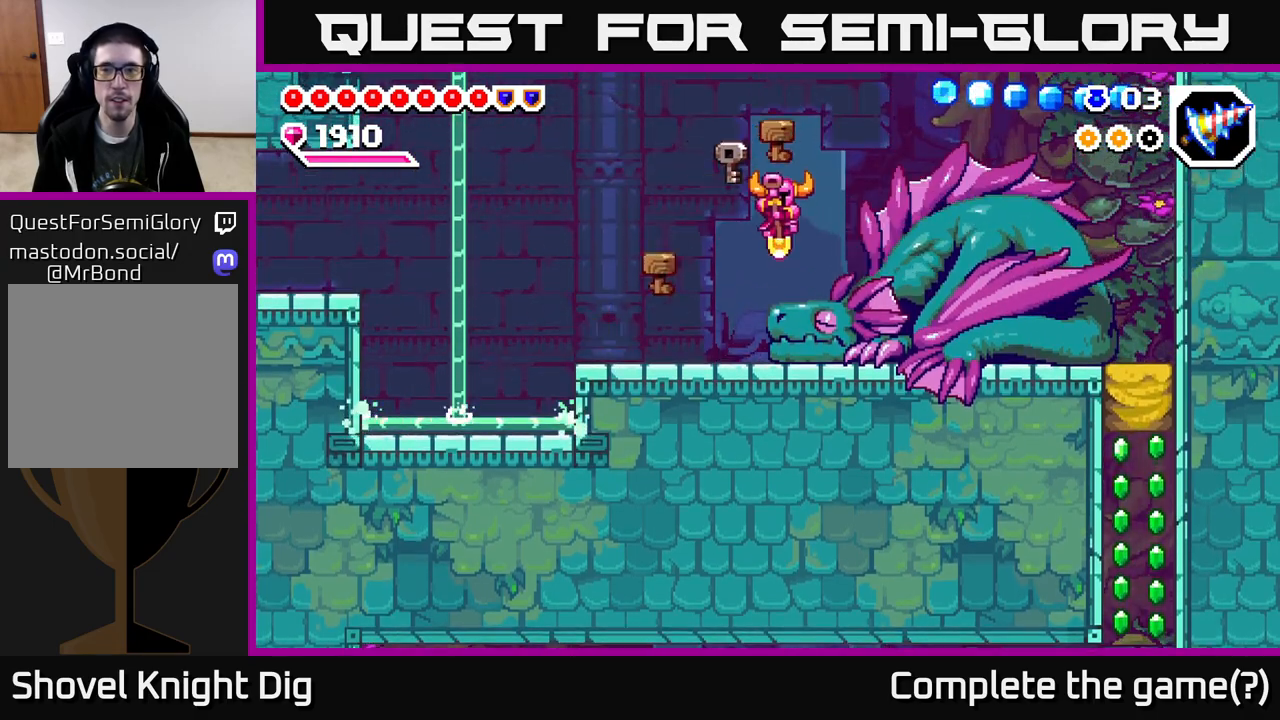
{"buttons": ["DPAD_DOWN"], "right_stick": "center", "events": []}
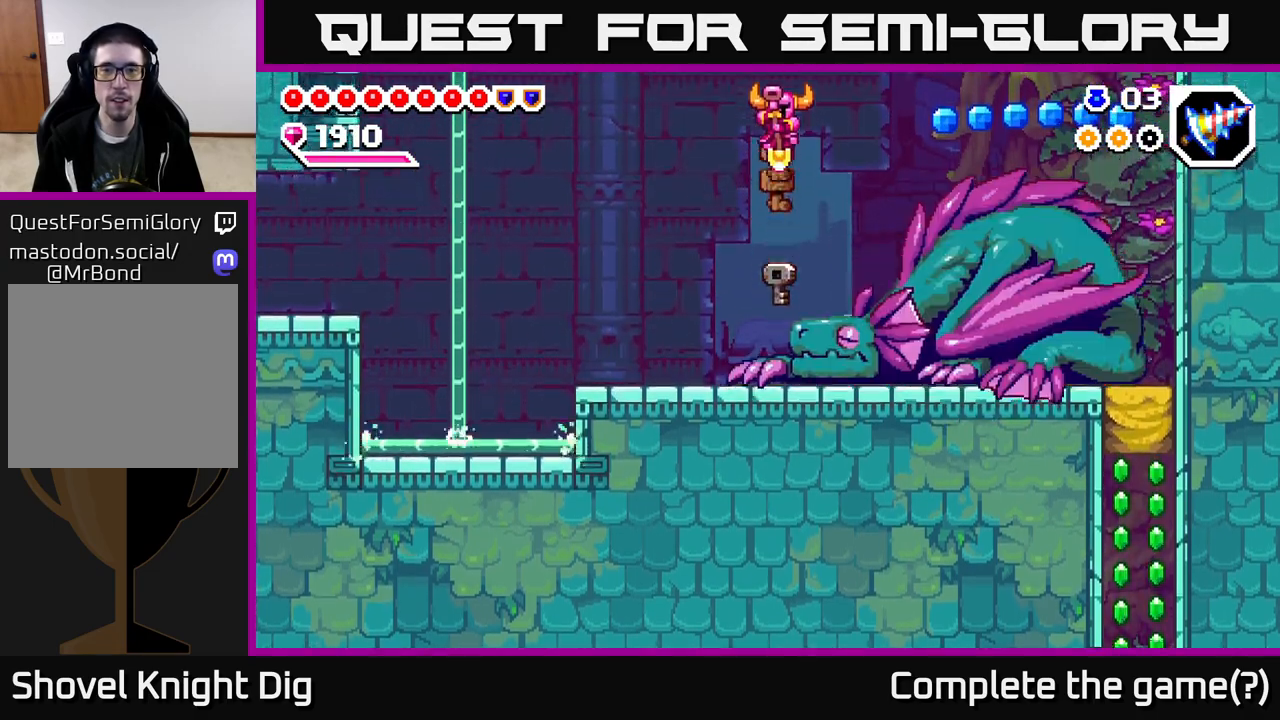
{"buttons": ["DPAD_LEFT"], "right_stick": "center", "events": [[300, "DPAD_DOWN", "up"], [300, "DPAD_RIGHT", "down"], [317, "DPAD_RIGHT", "up"], [383, "DPAD_LEFT", "down"]]}
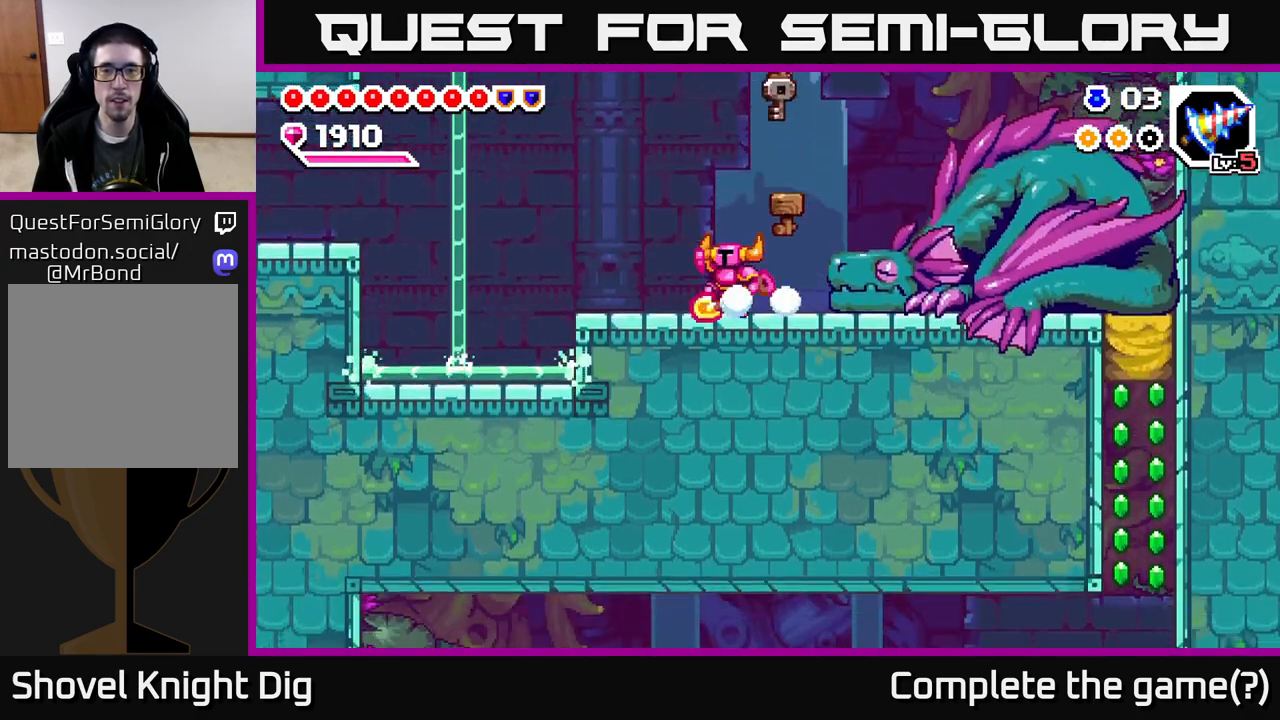
{"buttons": ["DPAD_DOWN"], "right_stick": "center", "events": [[33, "A", "down"], [50, "DPAD_LEFT", "up"], [83, "DPAD_RIGHT", "down"], [217, "A", "up"], [217, "DPAD_DOWN", "down"], [450, "DPAD_RIGHT", "up"]]}
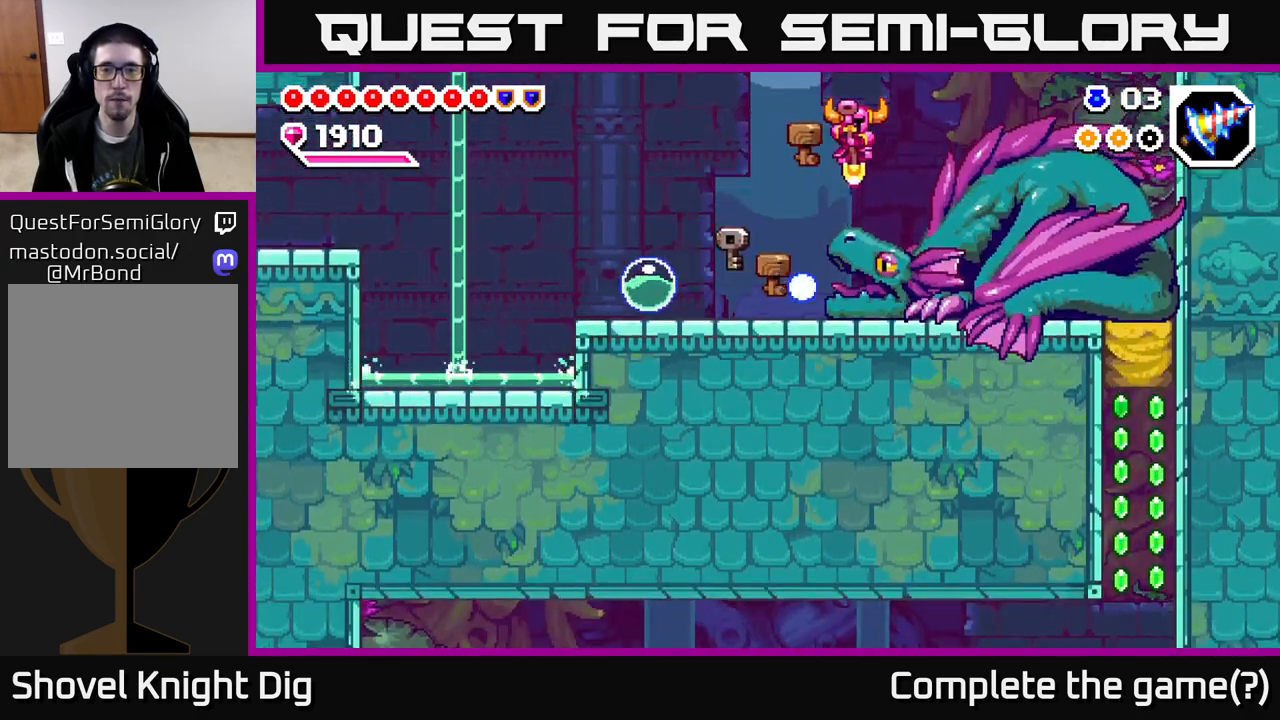
{"buttons": ["A", "DPAD_DOWN", "DPAD_RIGHT"], "right_stick": "center", "events": [[167, "A", "down"], [200, "DPAD_RIGHT", "down"]]}
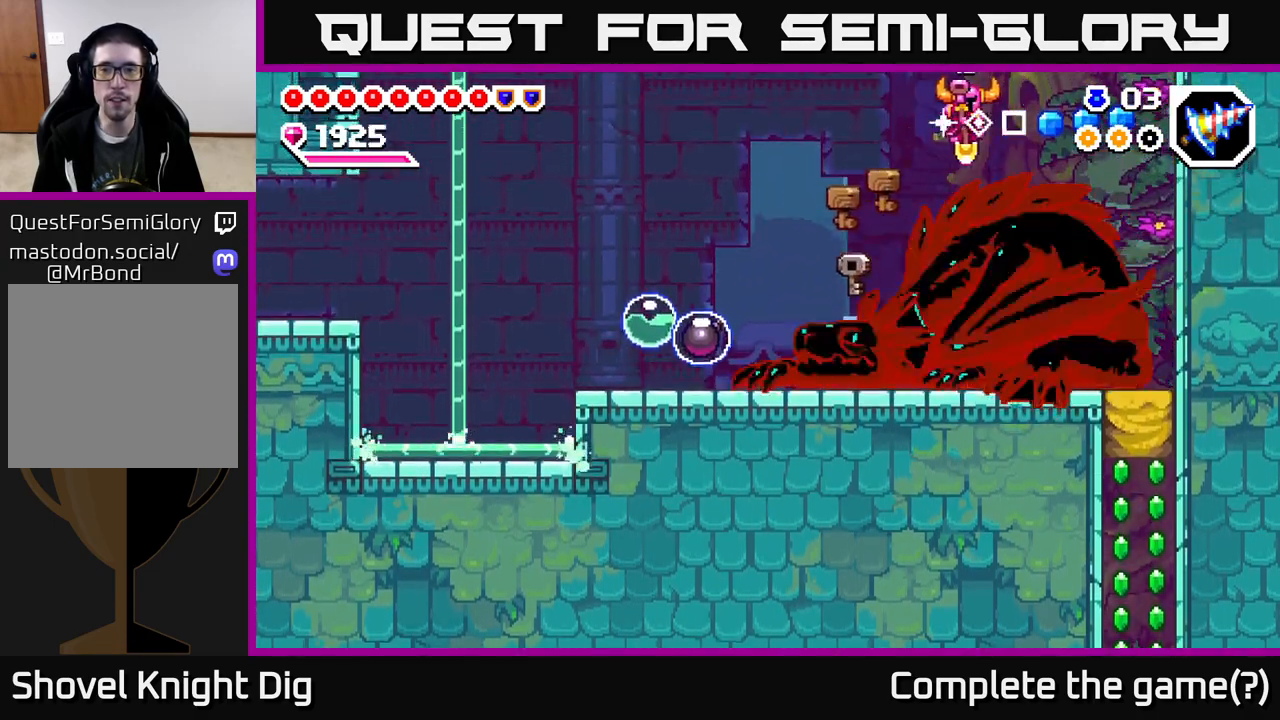
{"buttons": ["A", "DPAD_DOWN"], "right_stick": "center", "events": [[183, "DPAD_RIGHT", "up"], [283, "DPAD_RIGHT", "down"], [450, "DPAD_RIGHT", "up"]]}
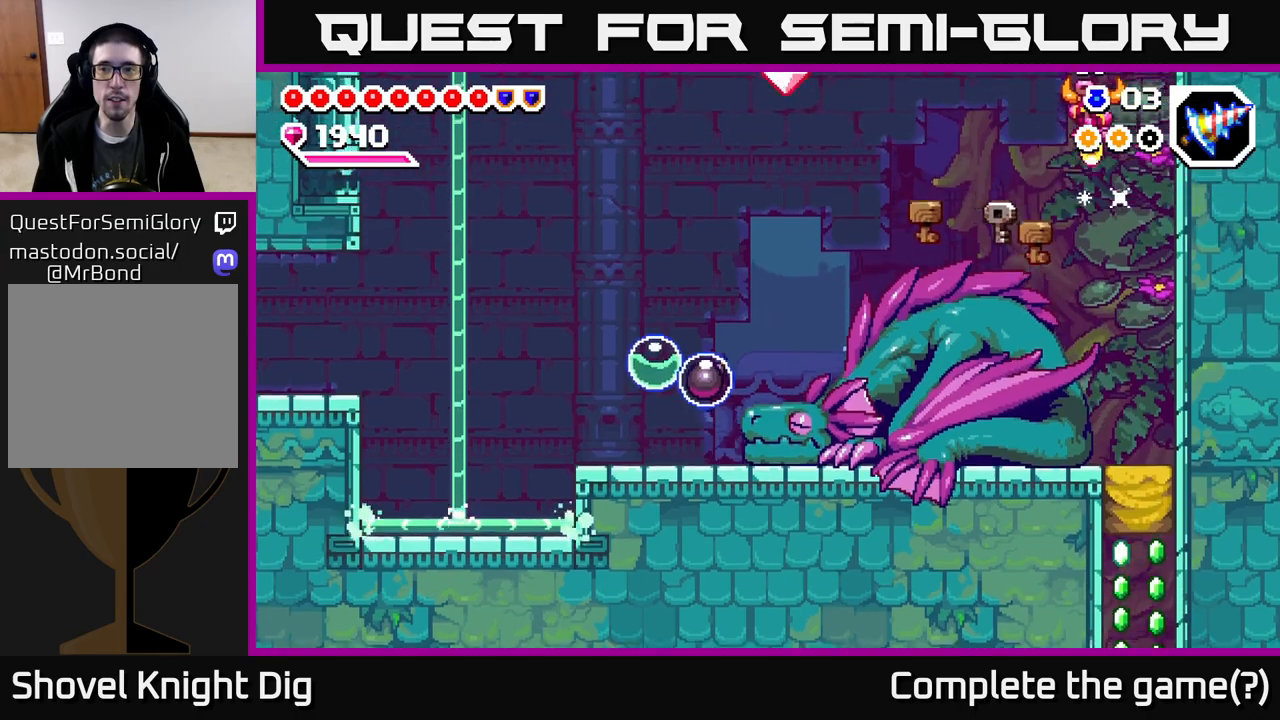
{"buttons": ["A", "DPAD_LEFT"], "right_stick": "center", "events": [[83, "DPAD_DOWN", "up"], [100, "DPAD_LEFT", "down"]]}
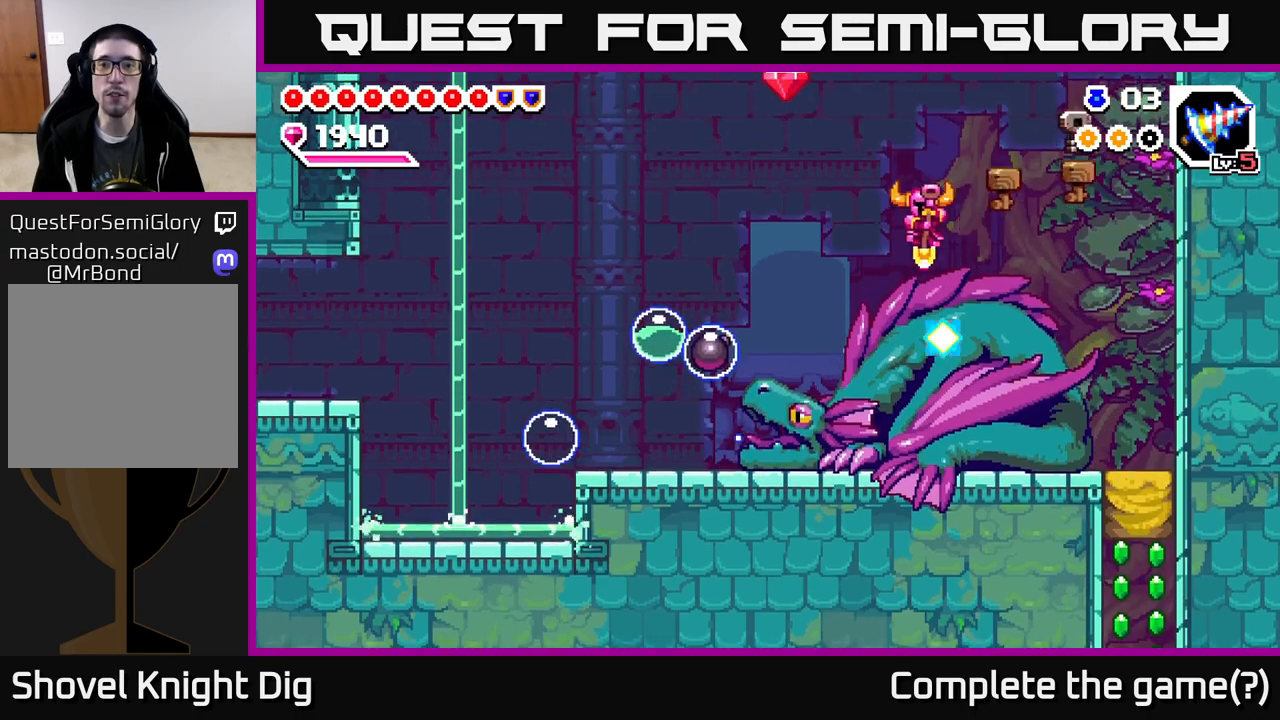
{"buttons": ["A", "DPAD_RIGHT"], "right_stick": "center", "events": [[400, "DPAD_LEFT", "up"], [417, "DPAD_RIGHT", "down"]]}
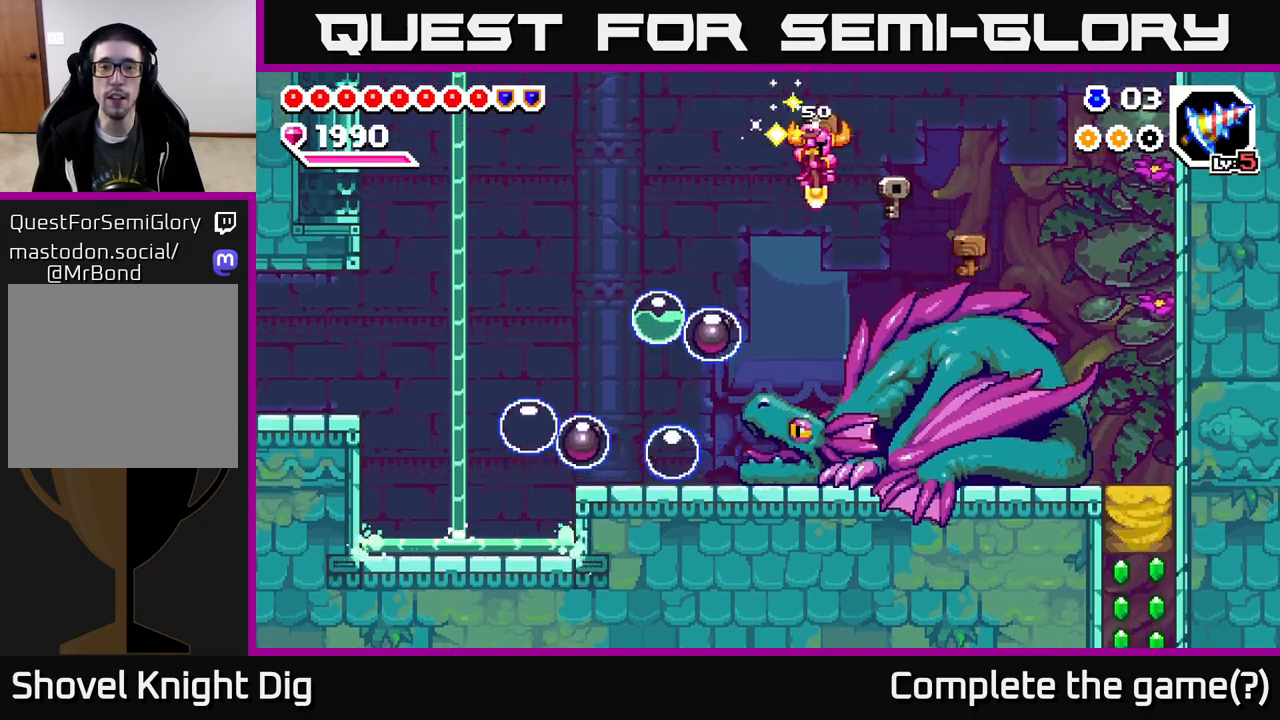
{"buttons": ["A", "DPAD_LEFT"], "right_stick": "center", "events": [[200, "DPAD_RIGHT", "up"], [233, "DPAD_LEFT", "down"]]}
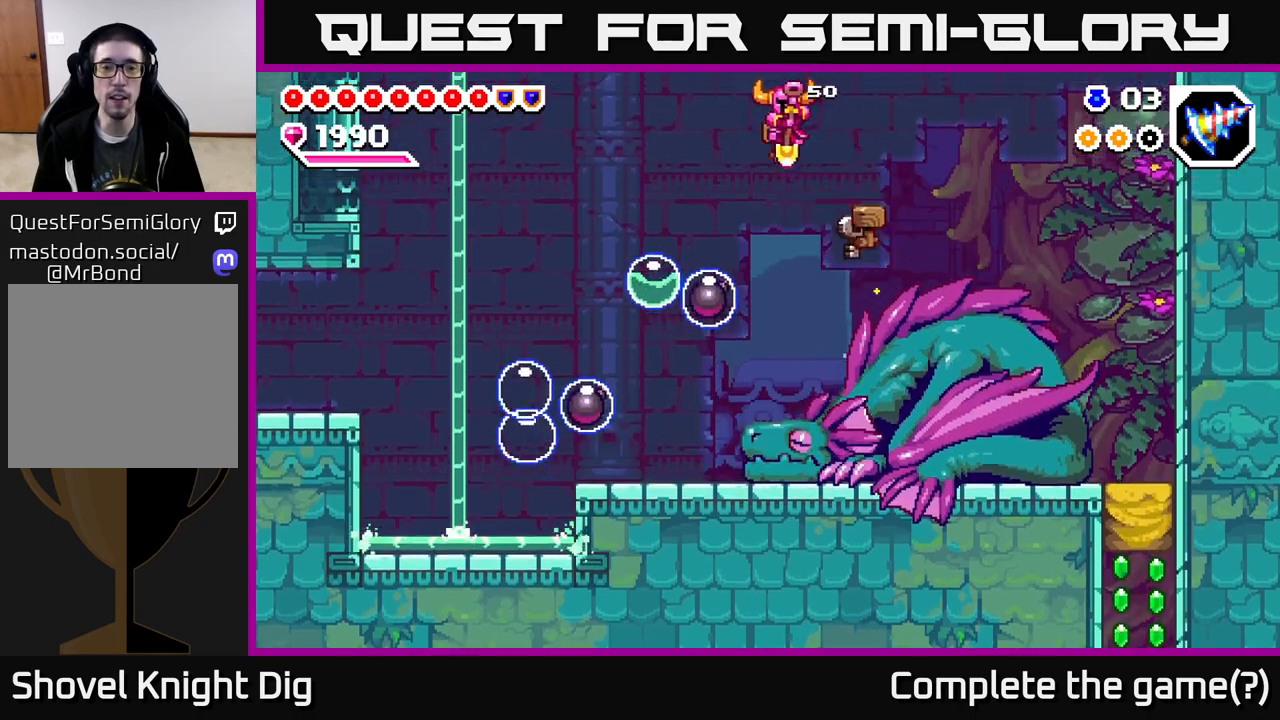
{"buttons": ["DPAD_DOWN"], "right_stick": "center", "events": [[283, "DPAD_DOWN", "down"], [300, "DPAD_LEFT", "up"], [333, "A", "up"]]}
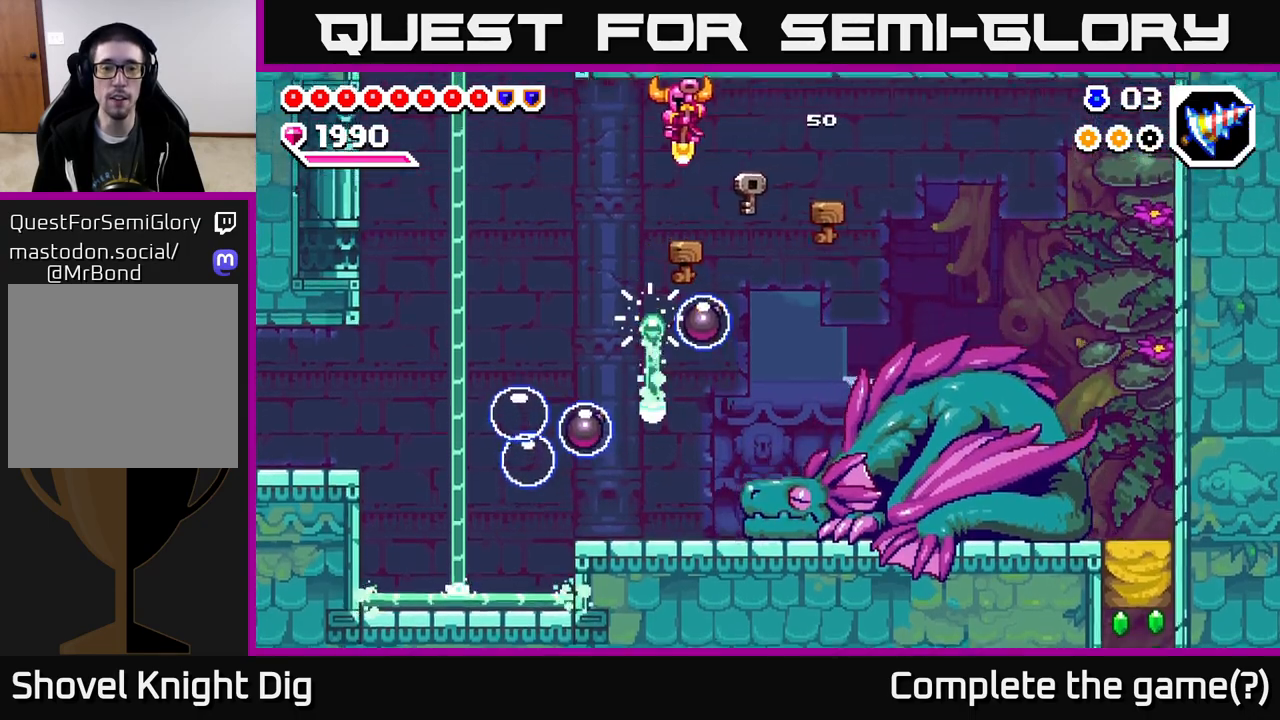
{"buttons": ["DPAD_DOWN", "DPAD_RIGHT"], "right_stick": "center", "events": [[283, "DPAD_RIGHT", "down"], [333, "DPAD_RIGHT", "up"], [500, "DPAD_RIGHT", "down"]]}
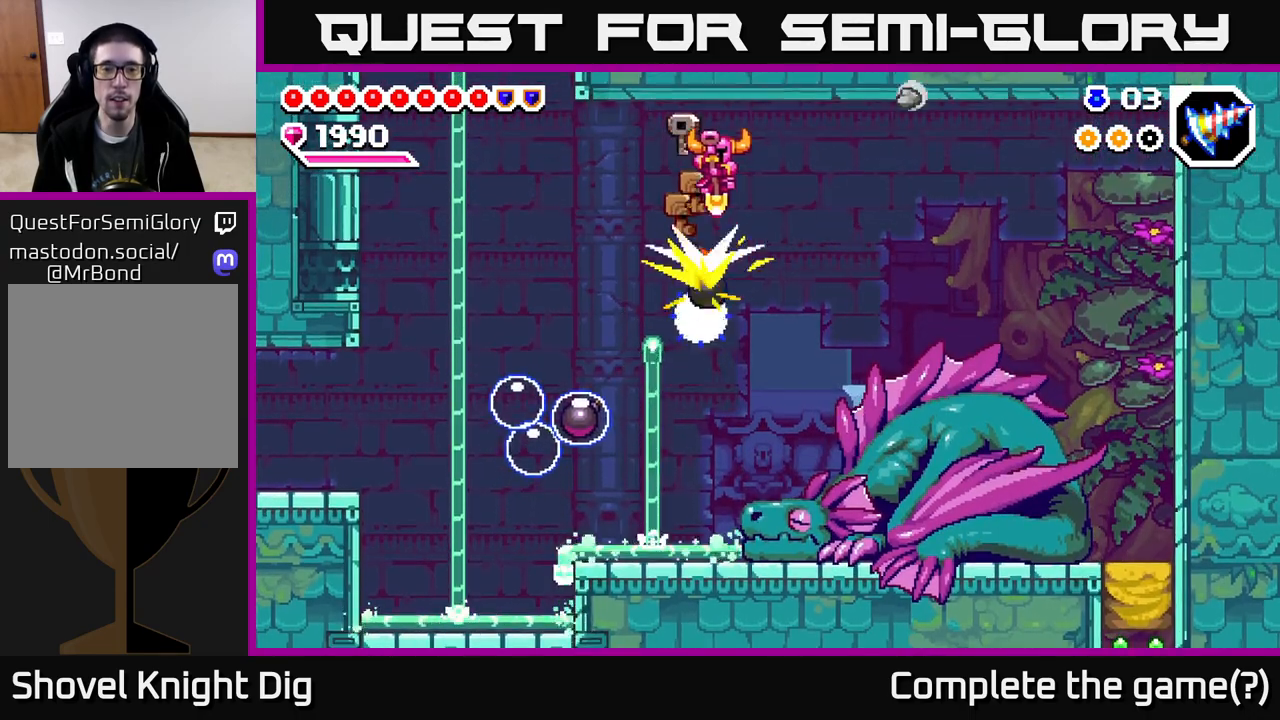
{"buttons": ["DPAD_DOWN", "DPAD_RIGHT"], "right_stick": "center", "events": [[350, "DPAD_DOWN", "up"], [367, "DPAD_DOWN", "down"]]}
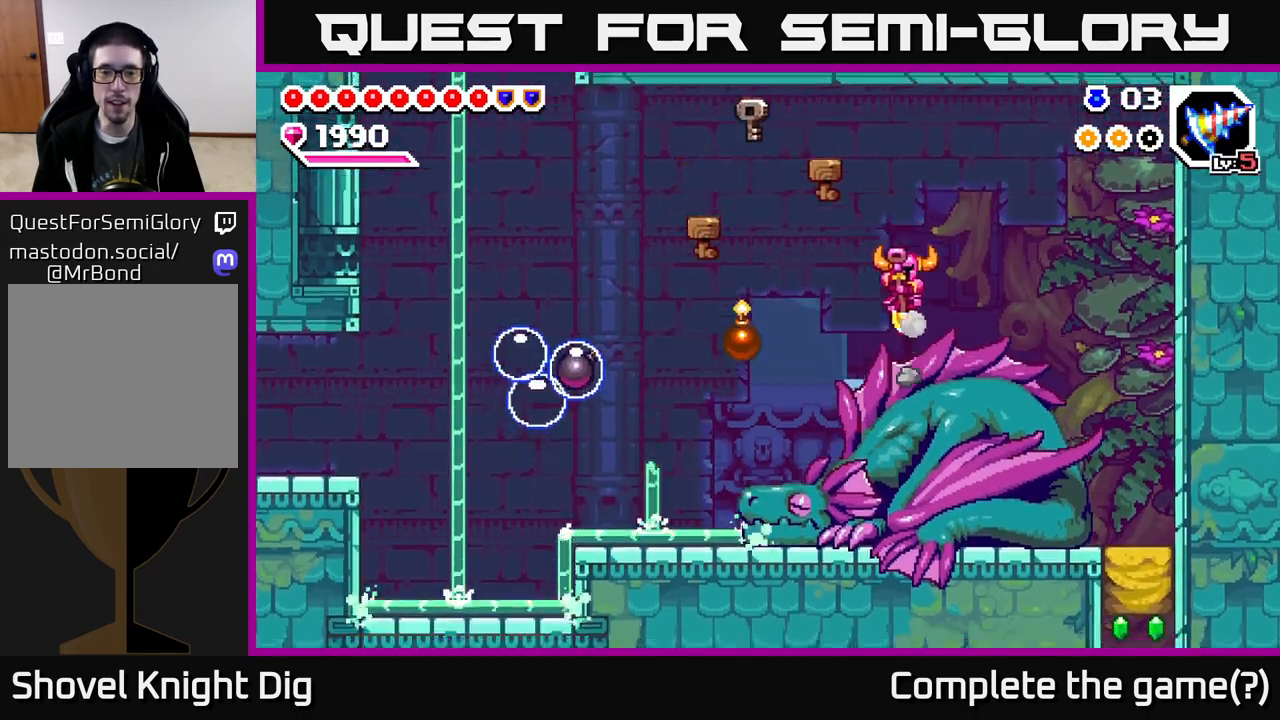
{"buttons": ["DPAD_DOWN"], "right_stick": "center", "events": [[250, "DPAD_RIGHT", "up"]]}
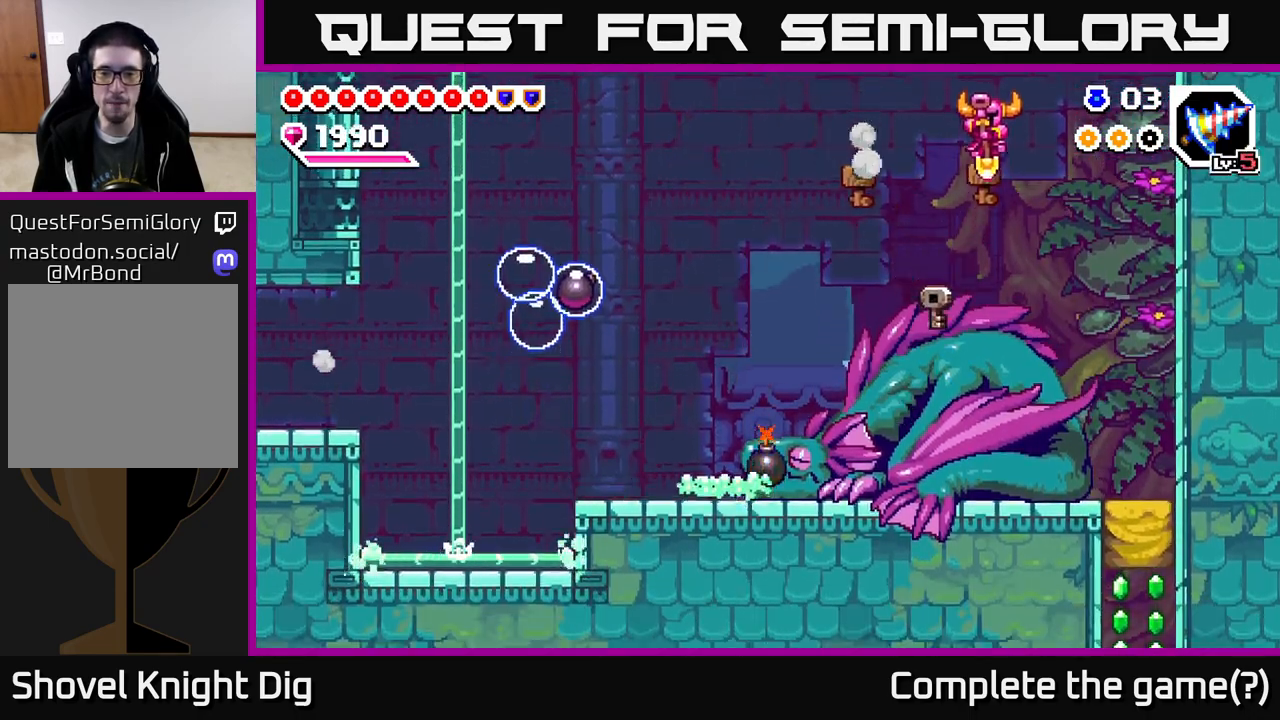
{"buttons": ["DPAD_DOWN"], "right_stick": "center", "events": []}
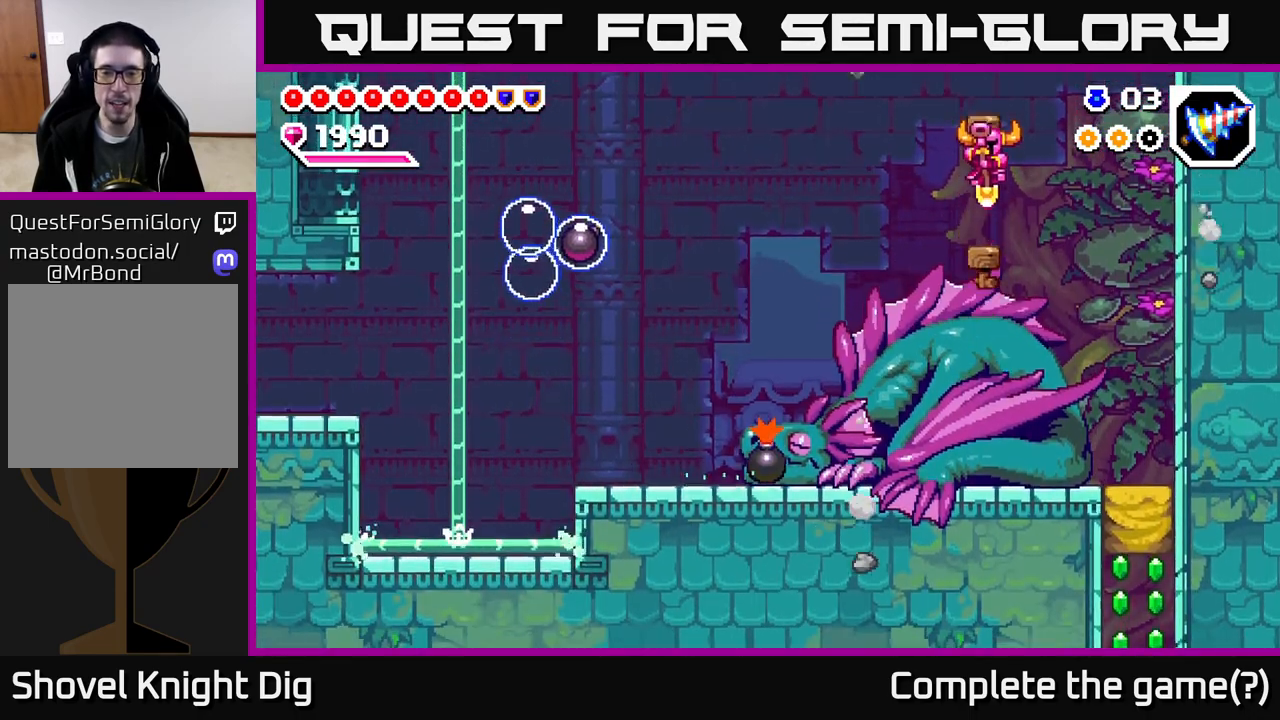
{"buttons": ["DPAD_DOWN"], "right_stick": "center", "events": []}
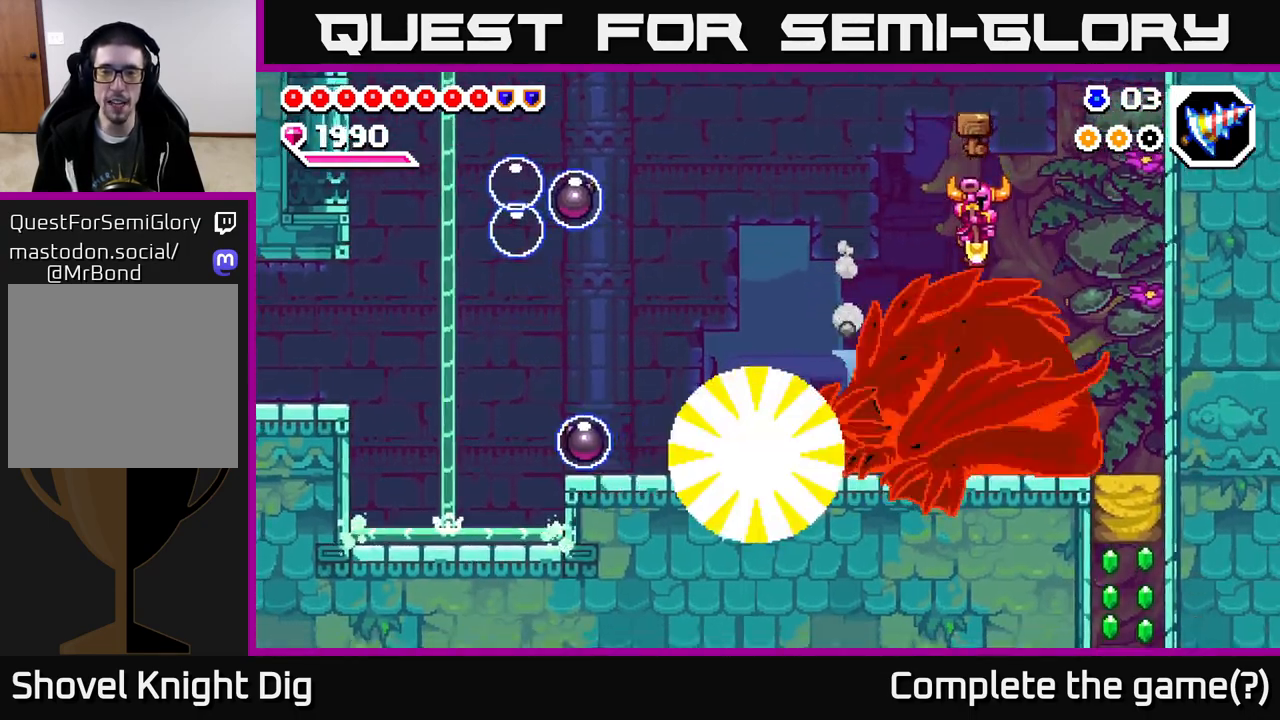
{"buttons": ["DPAD_DOWN", "DPAD_LEFT"], "right_stick": "center", "events": [[333, "DPAD_LEFT", "down"]]}
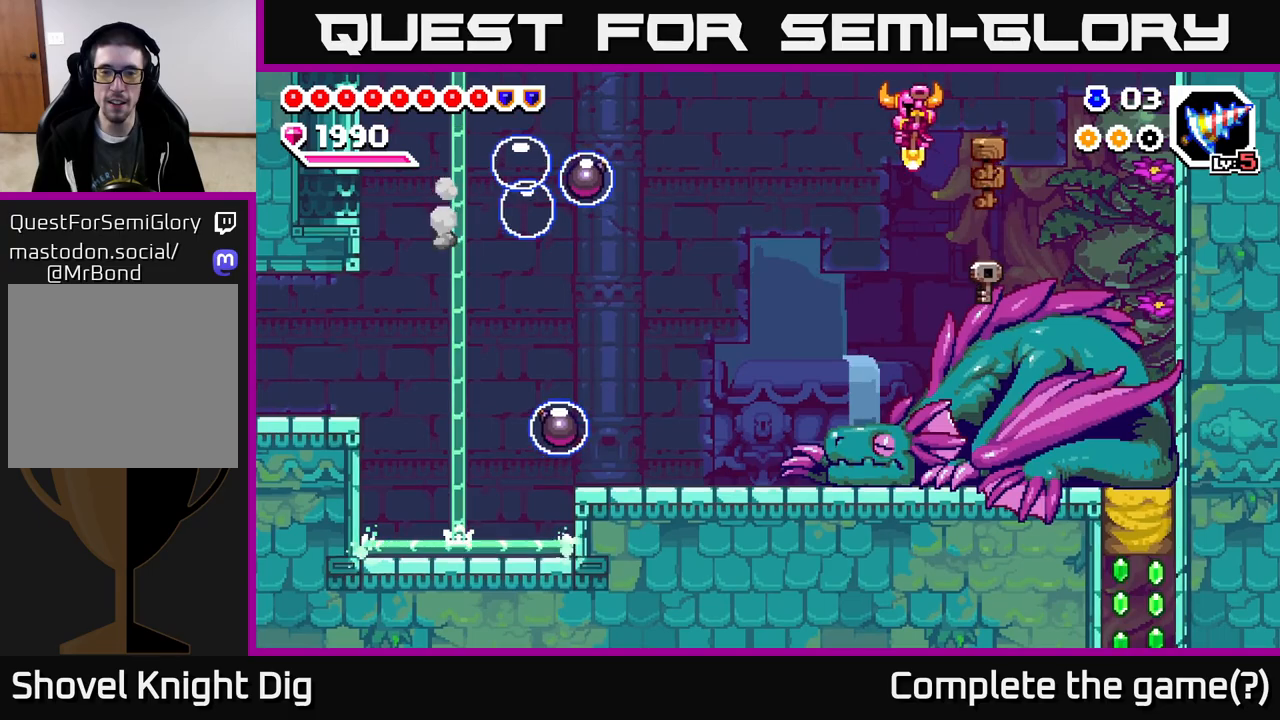
{"buttons": ["DPAD_DOWN"], "right_stick": "center", "events": [[150, "DPAD_LEFT", "up"]]}
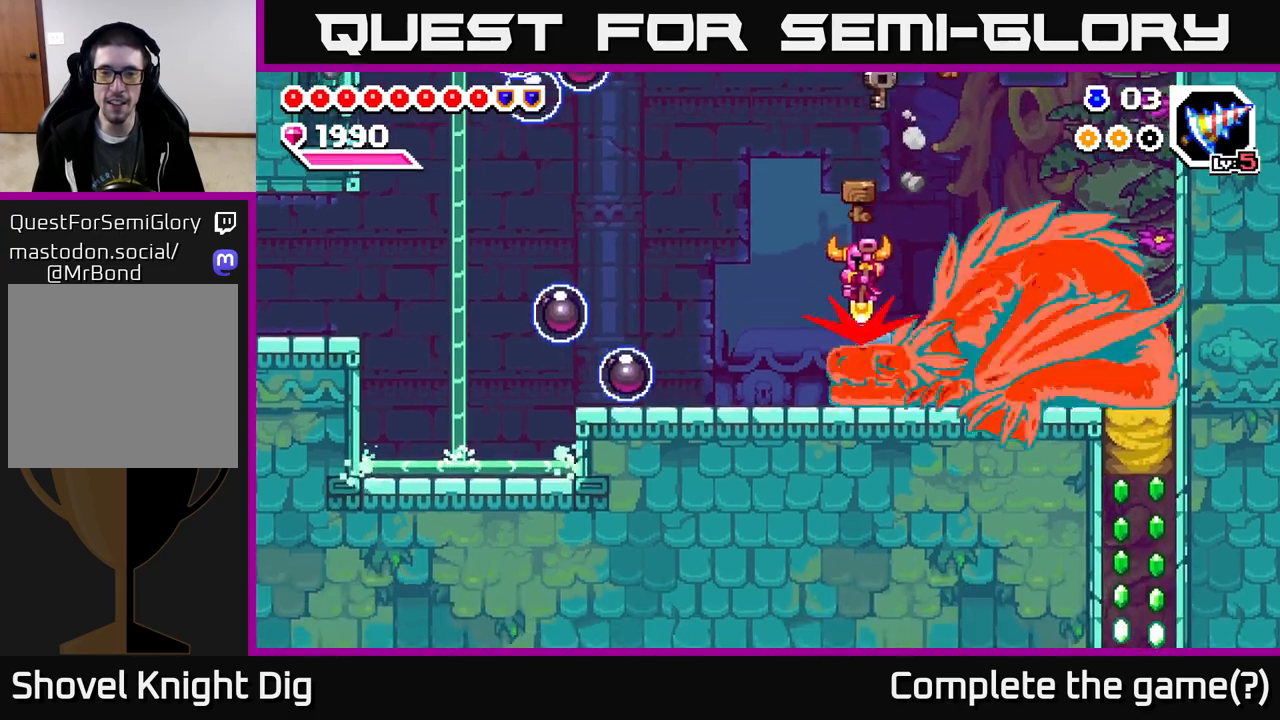
{"buttons": ["DPAD_DOWN"], "right_stick": "center", "events": []}
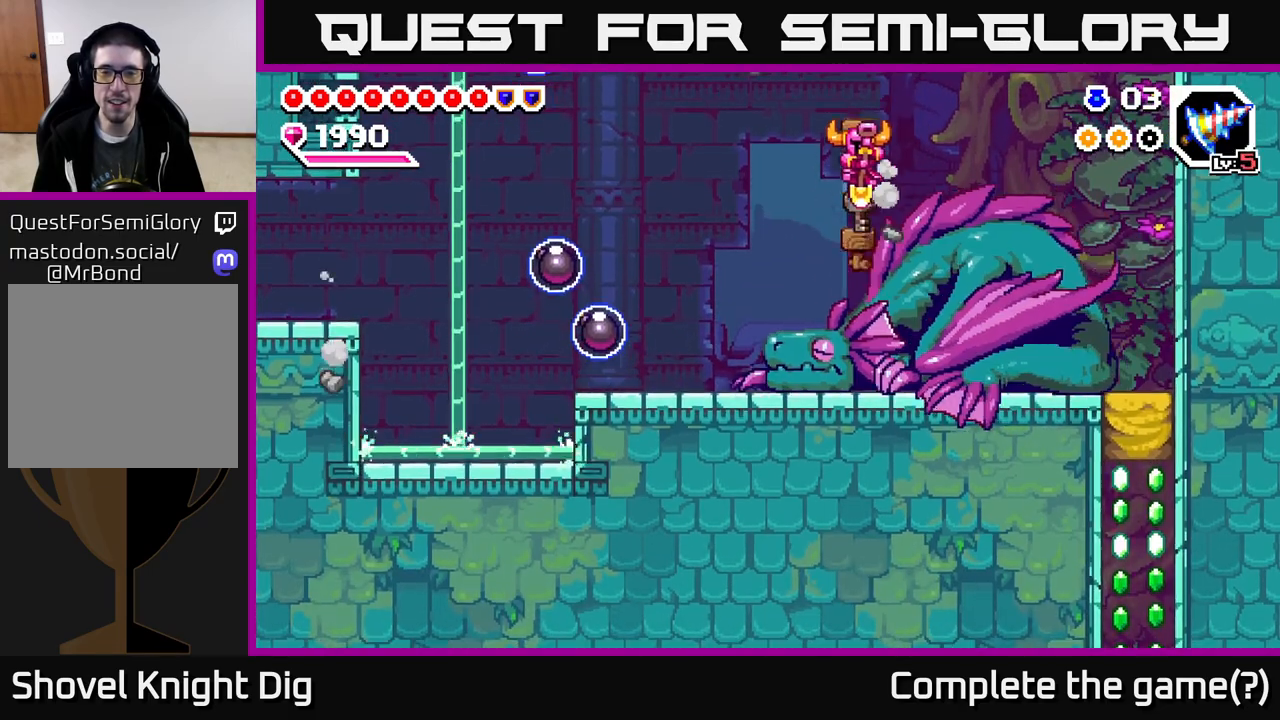
{"buttons": ["DPAD_DOWN"], "right_stick": "center", "events": [[50, "DPAD_LEFT", "down"], [83, "DPAD_DOWN", "up"], [233, "DPAD_DOWN", "down"], [333, "DPAD_LEFT", "up"]]}
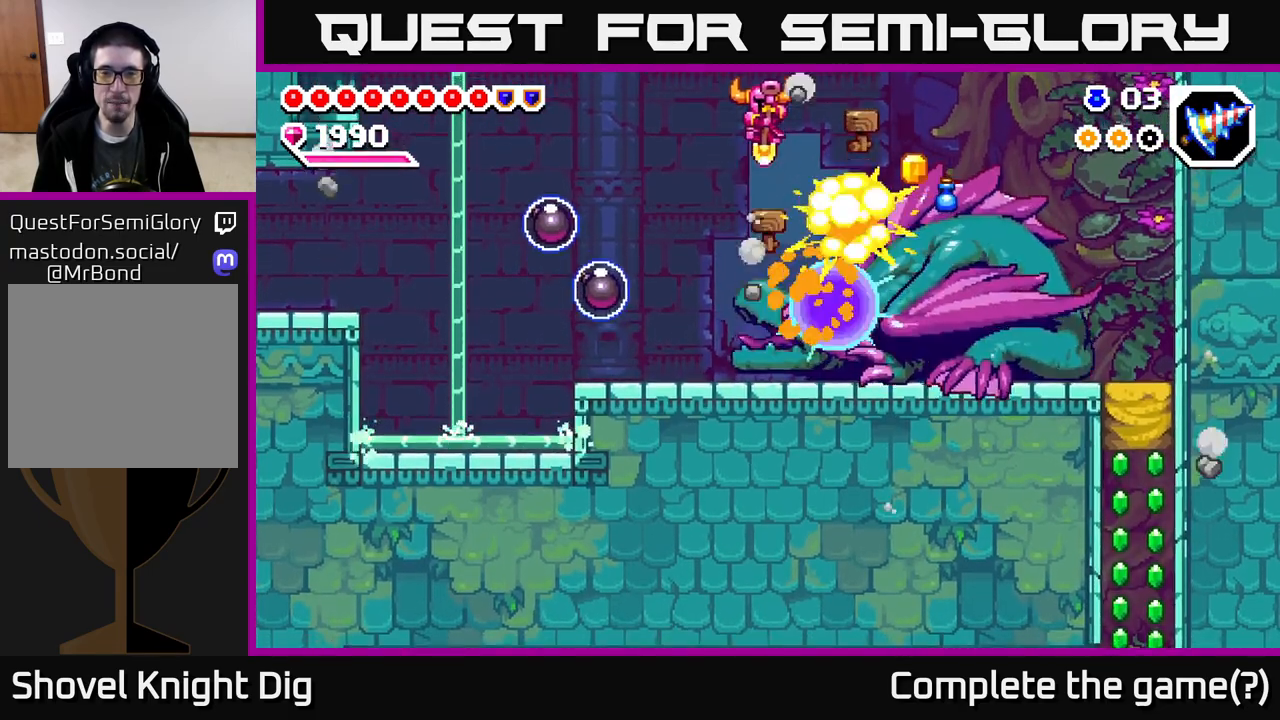
{"buttons": [], "right_stick": "center", "events": [[283, "DPAD_DOWN", "up"], [400, "DPAD_LEFT", "down"], [483, "DPAD_LEFT", "up"]]}
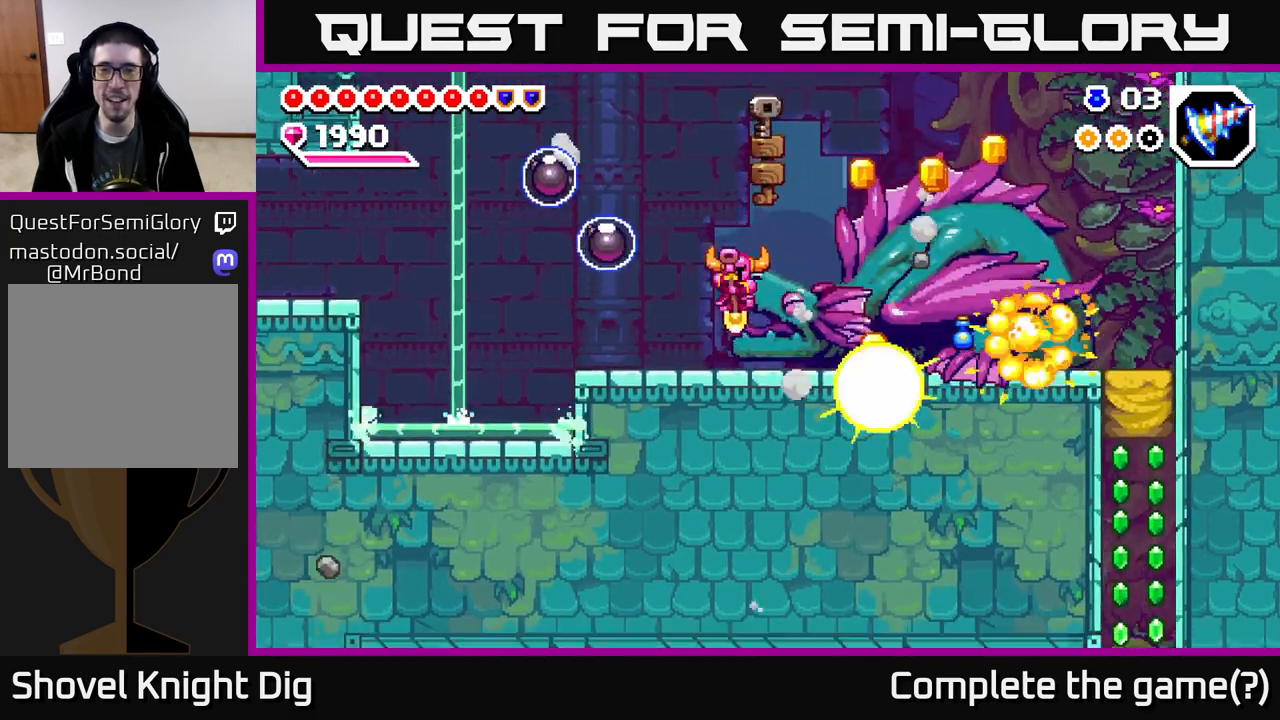
{"buttons": [], "right_stick": "center", "events": [[17, "DPAD_RIGHT", "down"], [133, "DPAD_RIGHT", "up"], [183, "A", "down"], [233, "A", "up"]]}
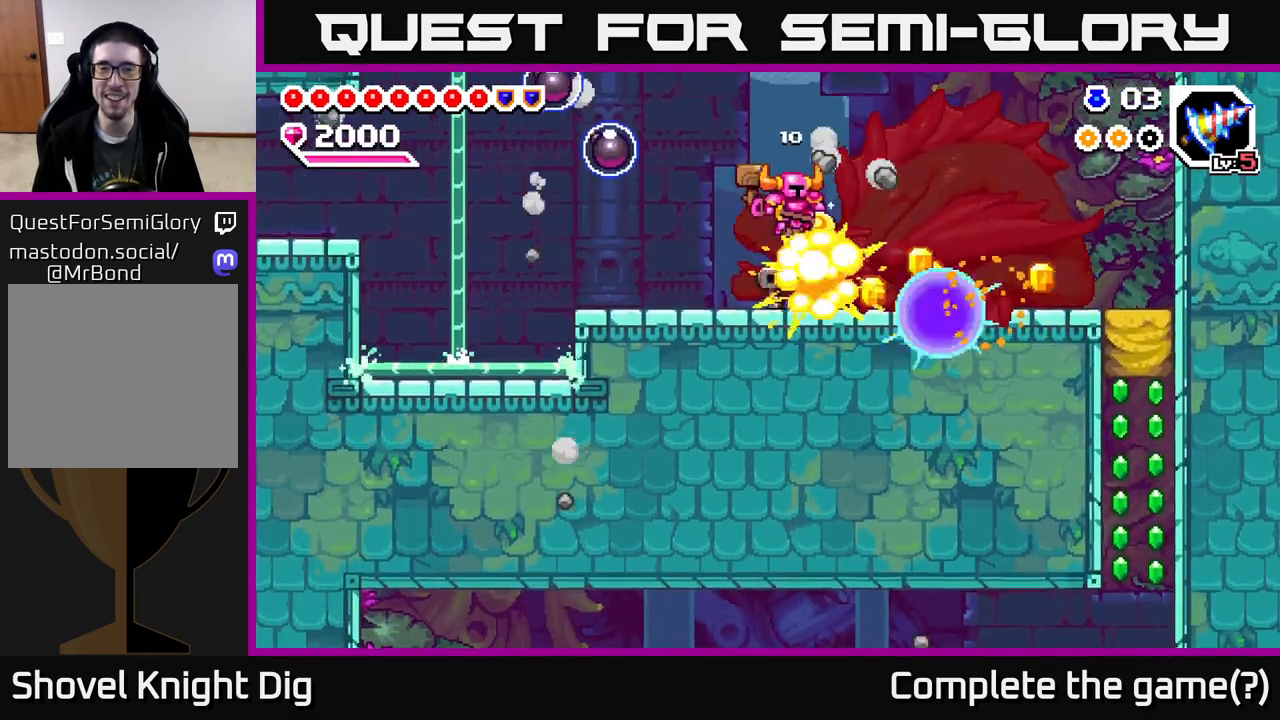
{"buttons": ["DPAD_RIGHT"], "right_stick": "center", "events": [[450, "DPAD_RIGHT", "down"]]}
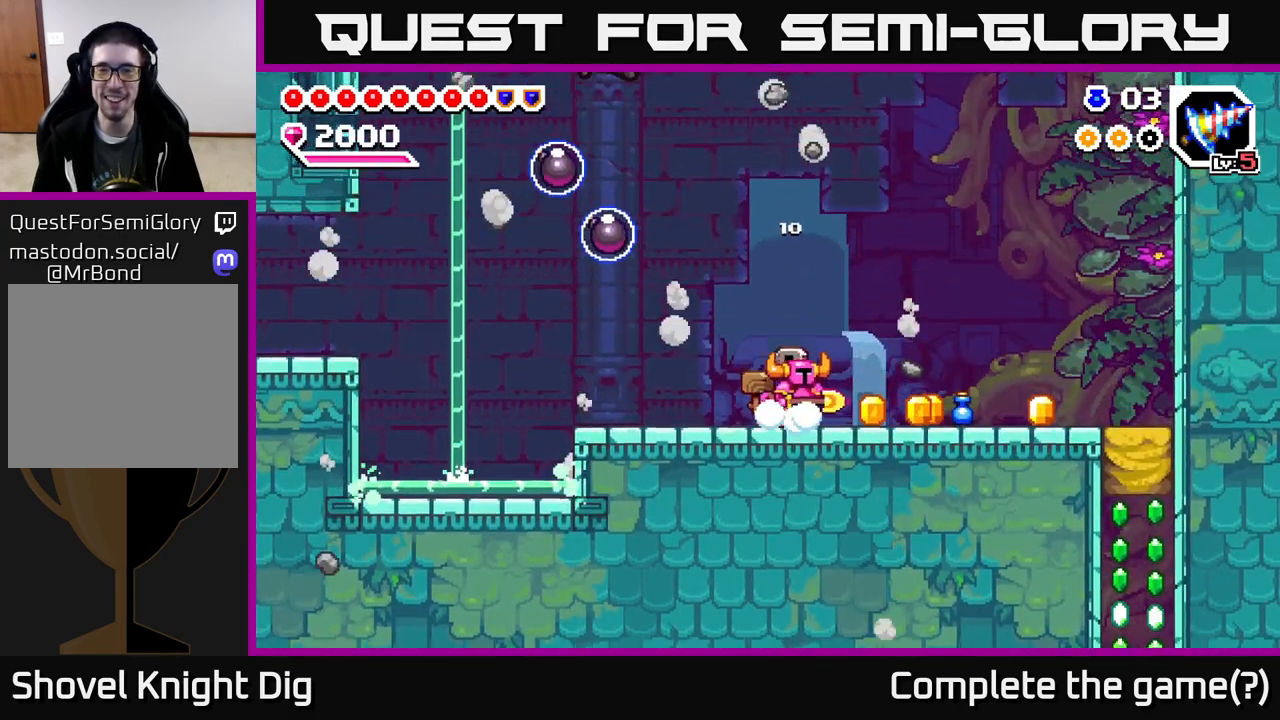
{"buttons": ["DPAD_RIGHT"], "right_stick": "center", "events": []}
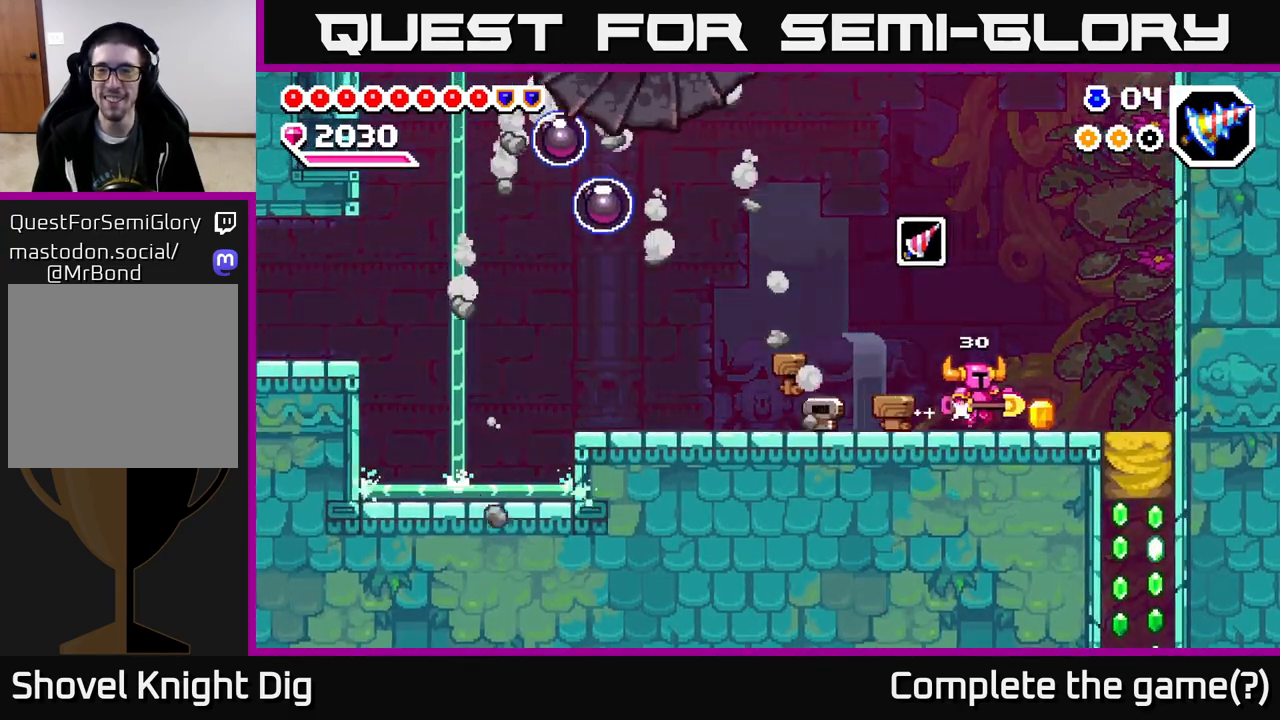
{"buttons": [], "right_stick": "center", "events": [[167, "DPAD_RIGHT", "up"], [200, "DPAD_LEFT", "down"], [450, "DPAD_LEFT", "up"]]}
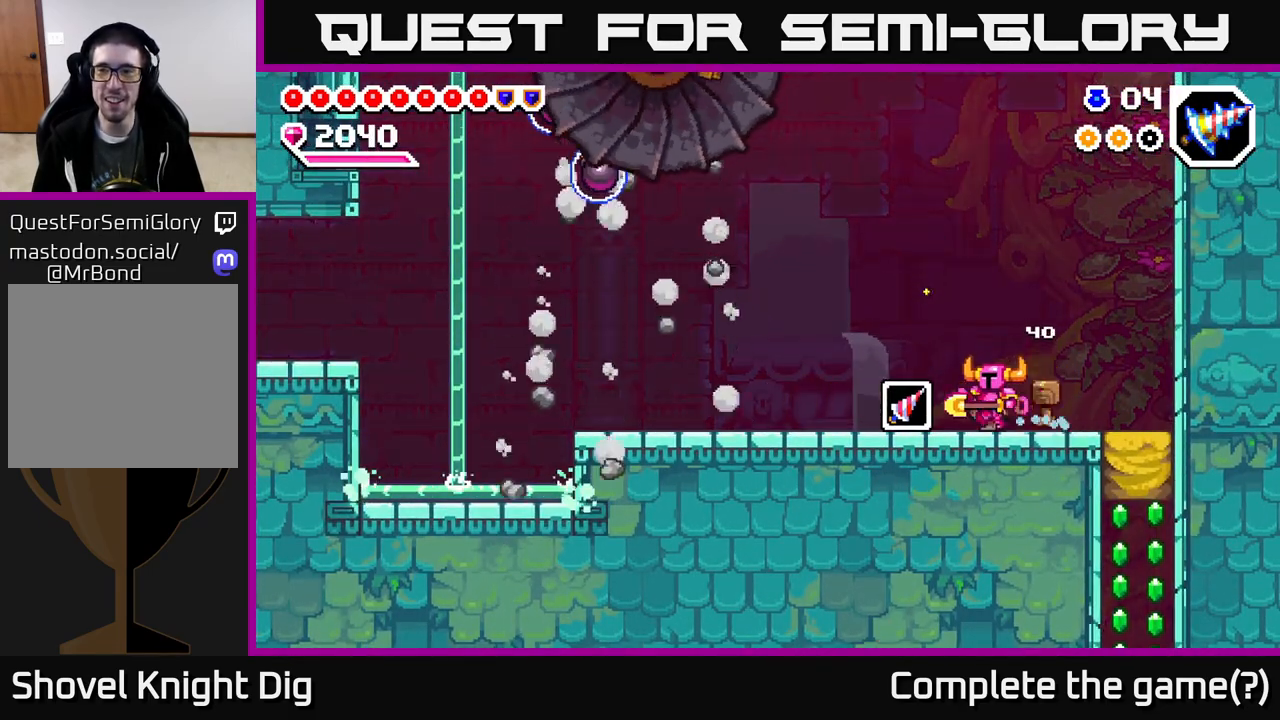
{"buttons": ["DPAD_LEFT"], "right_stick": "center", "events": [[83, "A", "down"], [200, "A", "up"], [217, "DPAD_LEFT", "down"]]}
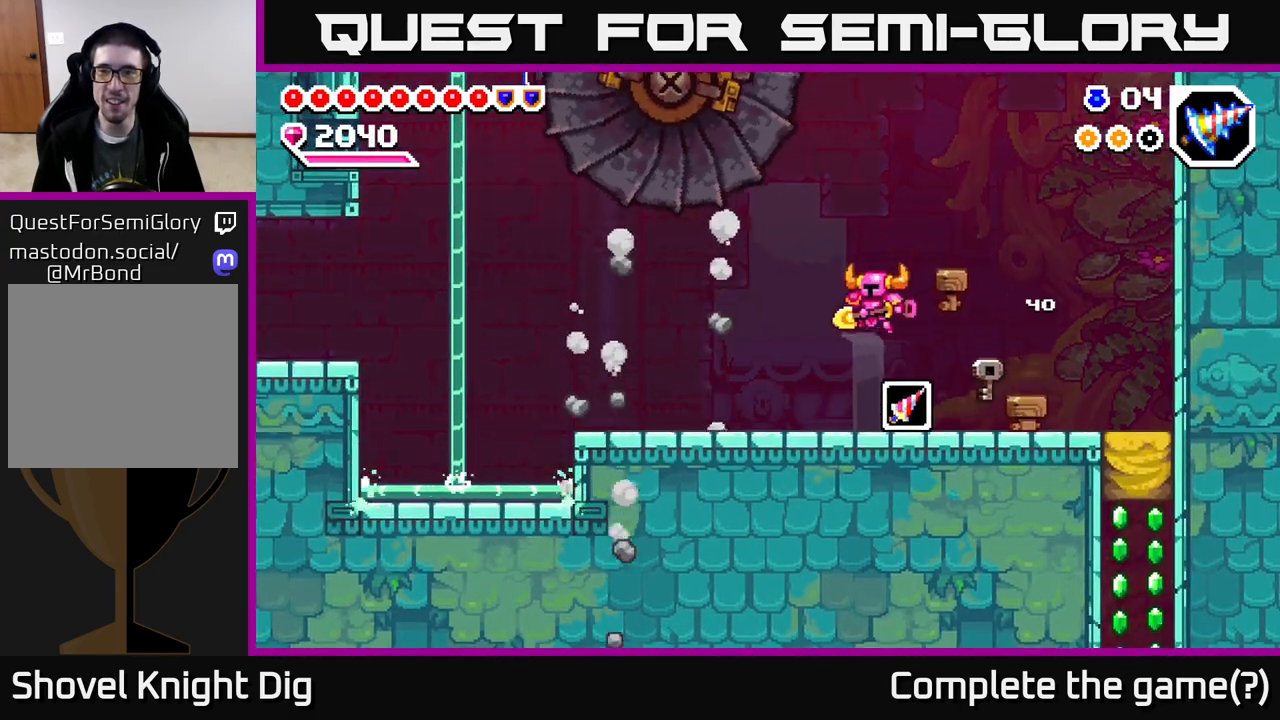
{"buttons": ["DPAD_RIGHT"], "right_stick": "center", "events": [[33, "DPAD_LEFT", "up"], [150, "DPAD_RIGHT", "down"]]}
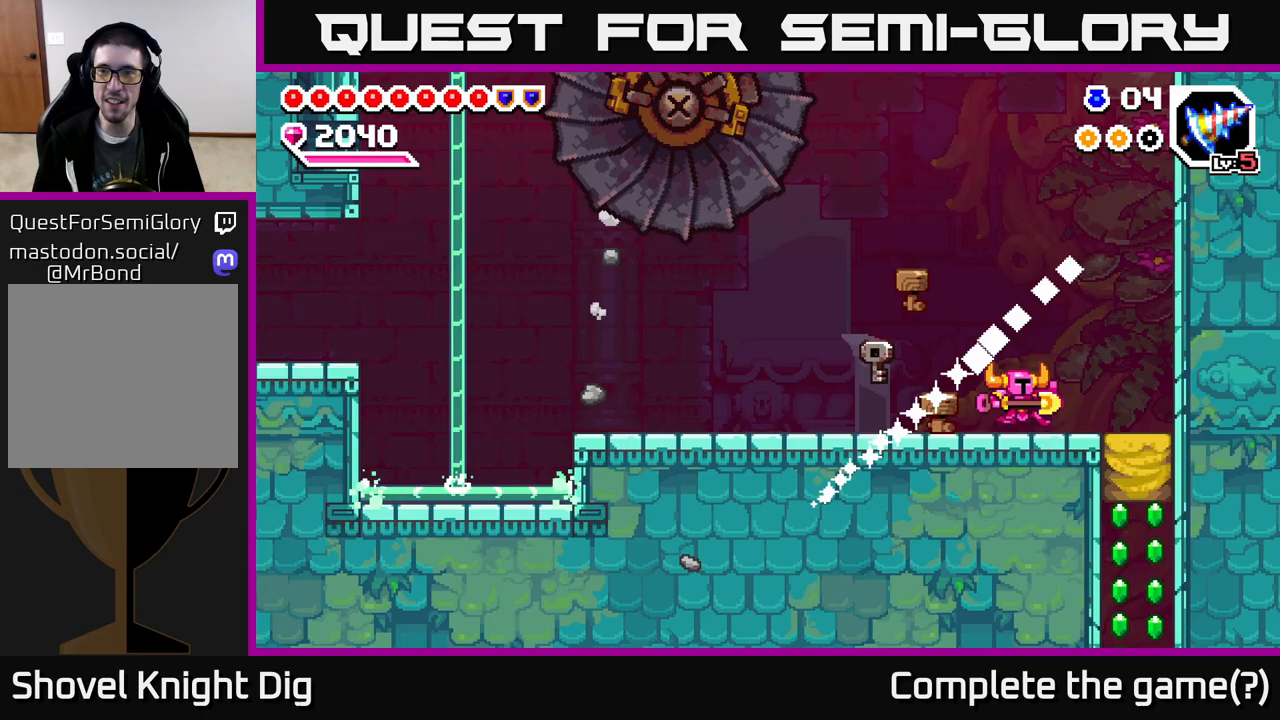
{"buttons": ["DPAD_DOWN"], "right_stick": "center", "events": [[333, "DPAD_DOWN", "down"], [367, "DPAD_RIGHT", "up"], [400, "X", "down"], [483, "X", "up"]]}
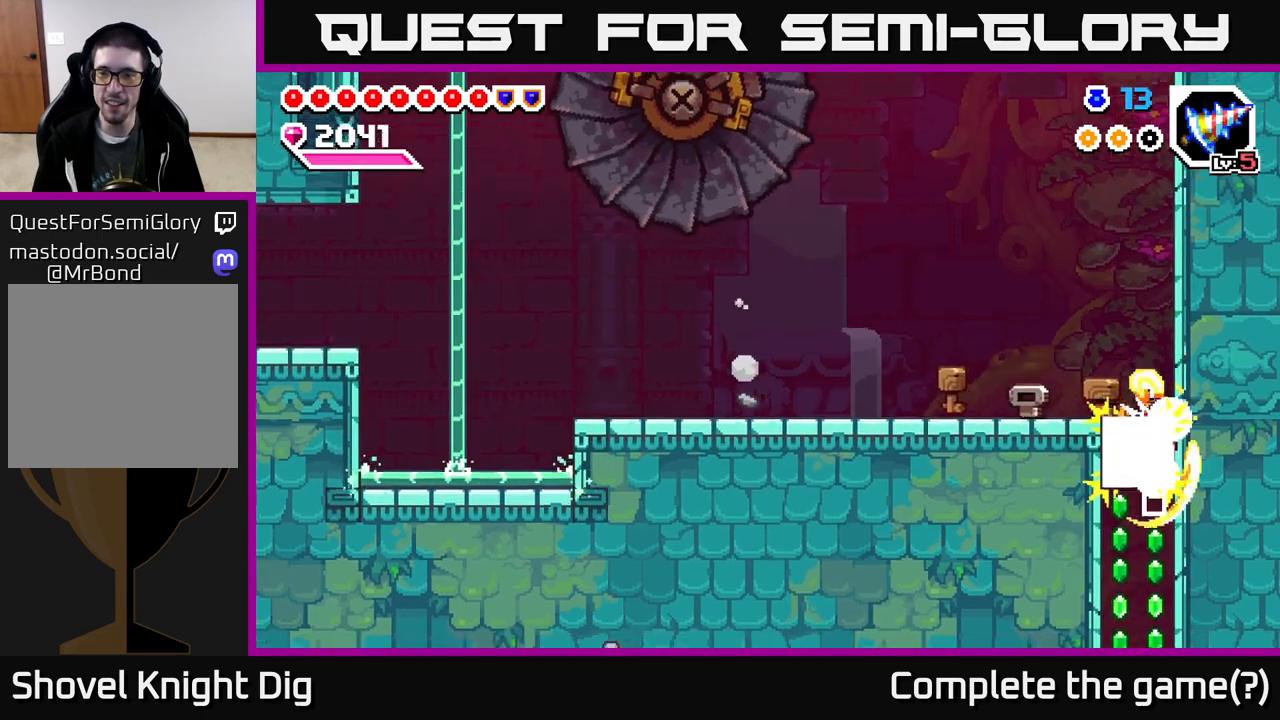
{"buttons": ["DPAD_DOWN"], "right_stick": "center", "events": [[50, "DPAD_DOWN", "up"], [250, "DPAD_DOWN", "down"]]}
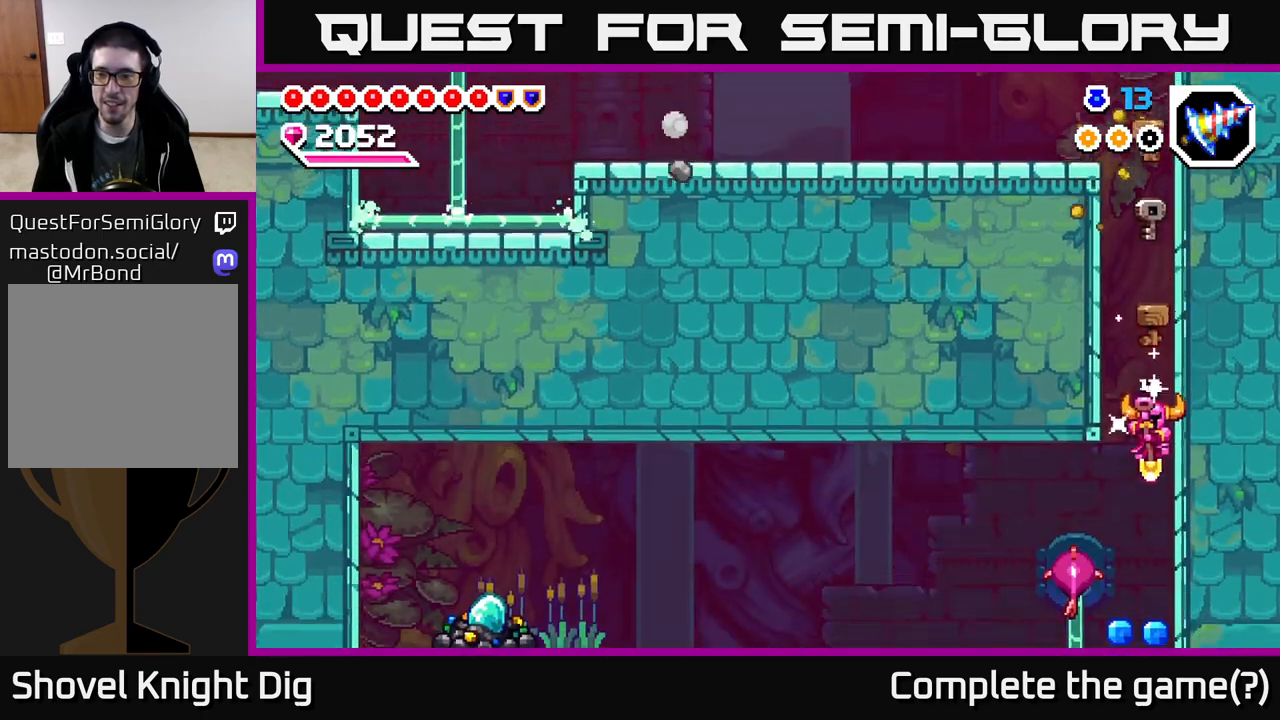
{"buttons": ["DPAD_DOWN", "DPAD_RIGHT"], "right_stick": "center", "events": [[200, "DPAD_DOWN", "up"], [200, "DPAD_LEFT", "down"], [317, "DPAD_DOWN", "down"], [317, "DPAD_LEFT", "up"], [367, "DPAD_RIGHT", "down"]]}